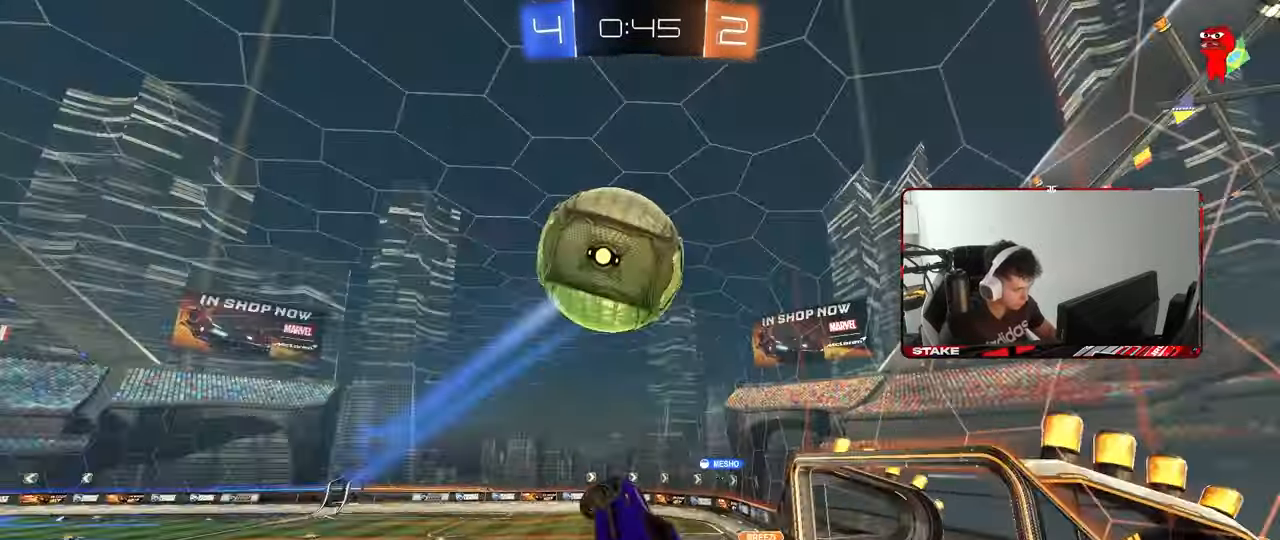
Gameplay with keyboard and mouse; each line is a JSON object with the keys and mouse buttons held at the frame after it. "events" lists presses ("down") and releases ("up") of "1", "2", "3", "4", "5", "a", "alt", "c", "caps_lock", "ctrl", "d", "e", "f", "g", "q", "r", "s", "shift", "space", "t", "tab", "v", "w", "x", "z", "mouse_left", "mouse_wheel" and "mouse_right" between this image and that frame as [ms after this image, input, new state], when the widget could be followed in between. "mouse_left", "mouse_wheel", "mouse_right" = the "left", "wheel", "right" buttons of the "mouse" list. No other keys are recorded. "wheel" means that the mouse wheel is clicked or scrolled. "mouse_move" is the direction in which the mouse moves at that frame (one of eight, or "still"), when it could be read.
{"keys": ["a"], "mouse": ["left"], "mouse_move": "still", "events": [[17, "w", "up"], [117, "s", "down"], [150, "shift", "up"], [250, "a", "up"], [250, "d", "down"], [300, "s", "up"], [400, "d", "up"], [433, "a", "down"]]}
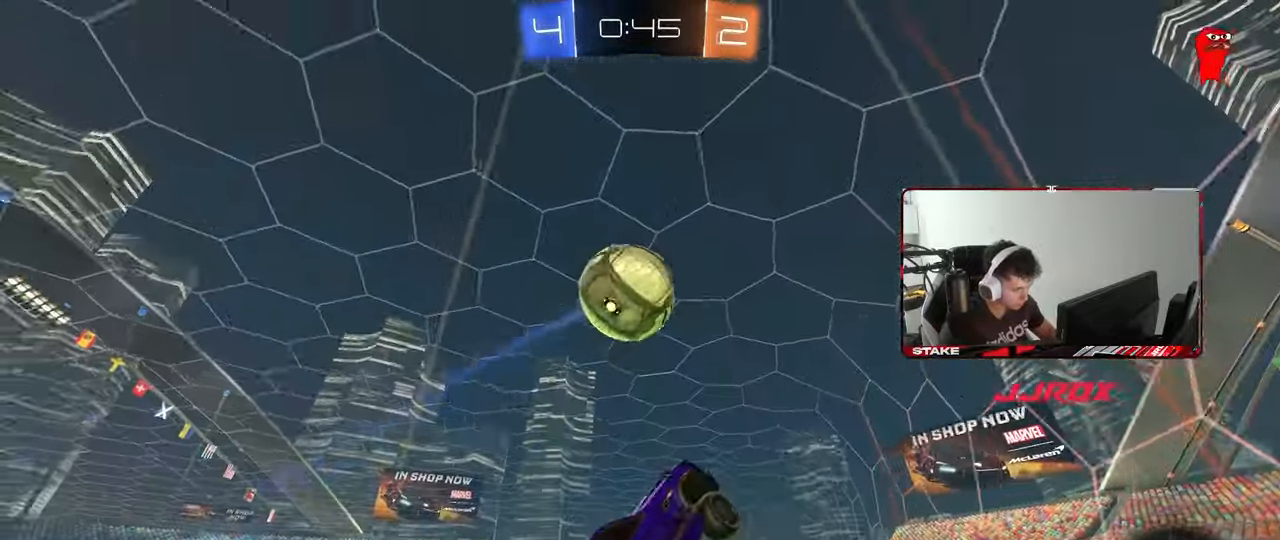
{"keys": ["w"], "mouse": ["left"], "mouse_move": "still", "events": [[33, "shift", "down"], [133, "shift", "up"], [167, "w", "down"], [217, "a", "up"], [217, "w", "up"], [267, "d", "down"], [317, "d", "up"], [367, "a", "down"], [417, "a", "up"], [500, "w", "down"]]}
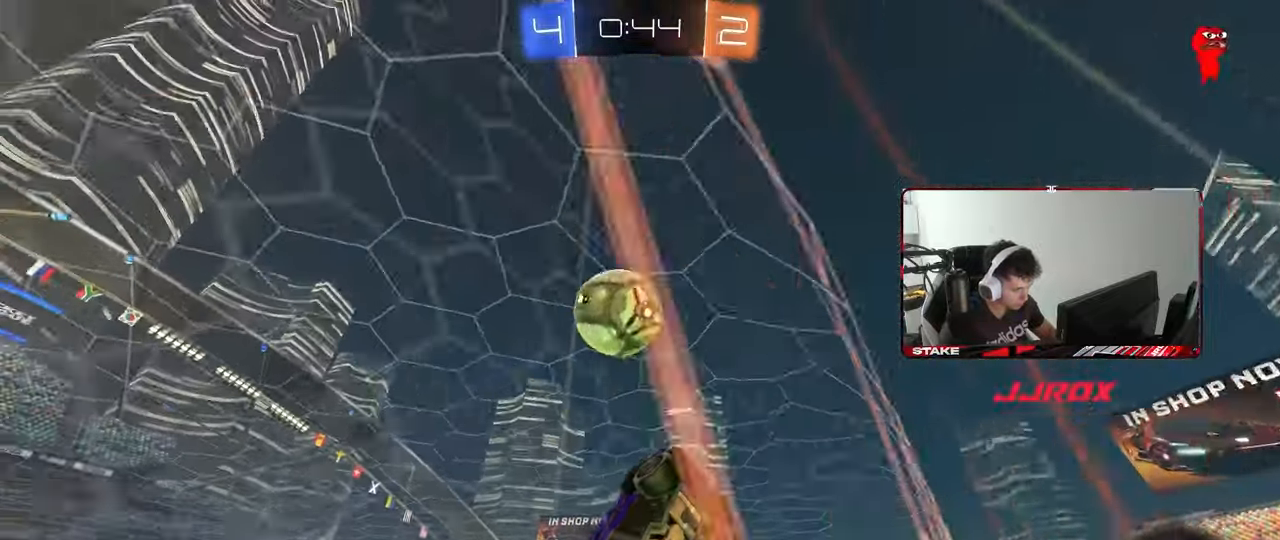
{"keys": ["a", "shift"], "mouse": ["left"], "mouse_move": "up-right", "events": [[233, "mouse_left", "up"], [233, "mouse_right", "down"], [233, "w", "up"], [283, "a", "down"], [283, "s", "down"], [333, "shift", "down"], [467, "mouse_left", "down"], [467, "mouse_right", "up"], [467, "s", "up"]]}
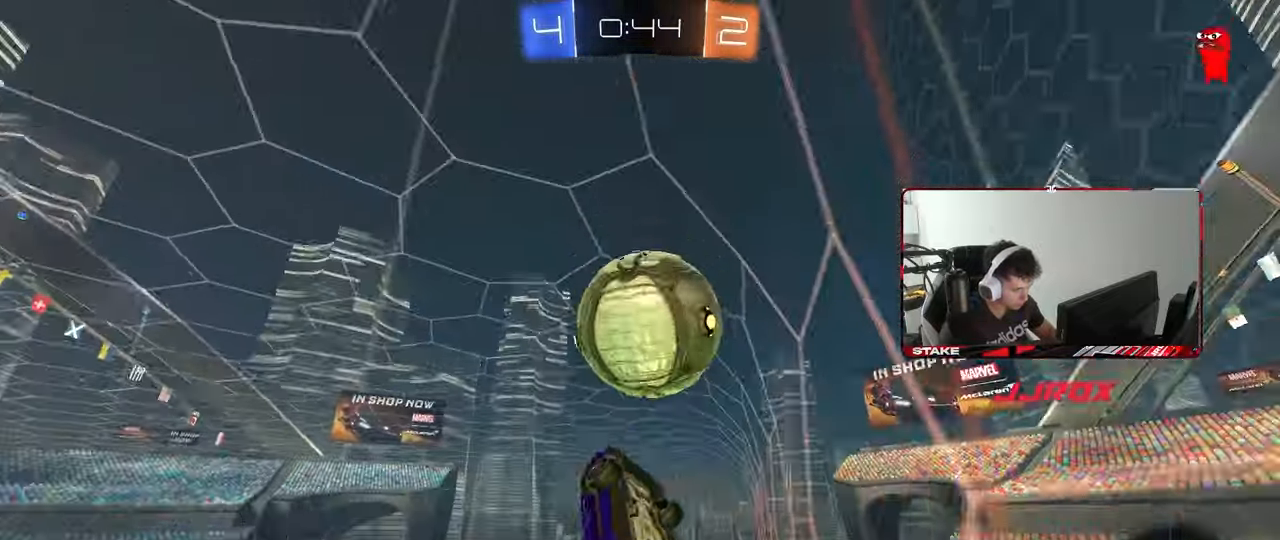
{"keys": ["a", "s", "shift"], "mouse": [], "mouse_move": "still", "events": [[17, "shift", "up"], [117, "a", "up"], [167, "w", "down"], [217, "a", "down"], [250, "mouse_right", "down"], [250, "shift", "down"], [300, "mouse_left", "up"], [350, "s", "down"], [350, "w", "up"], [483, "mouse_right", "up"]]}
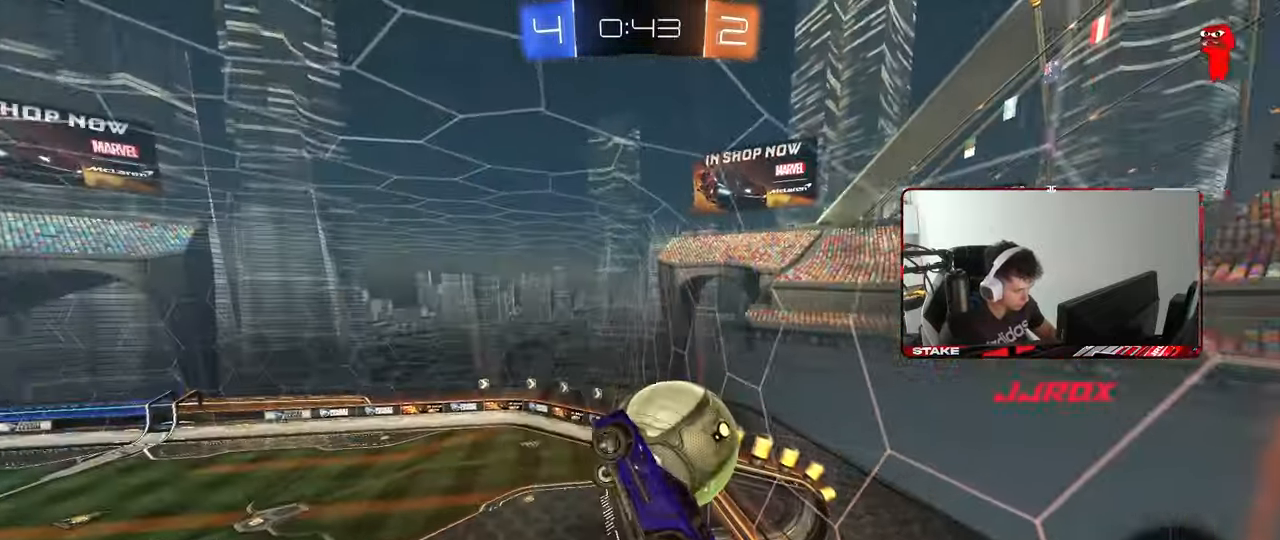
{"keys": ["a", "s"], "mouse": [], "mouse_move": "still", "events": [[133, "s", "up"], [317, "s", "down"], [500, "shift", "up"]]}
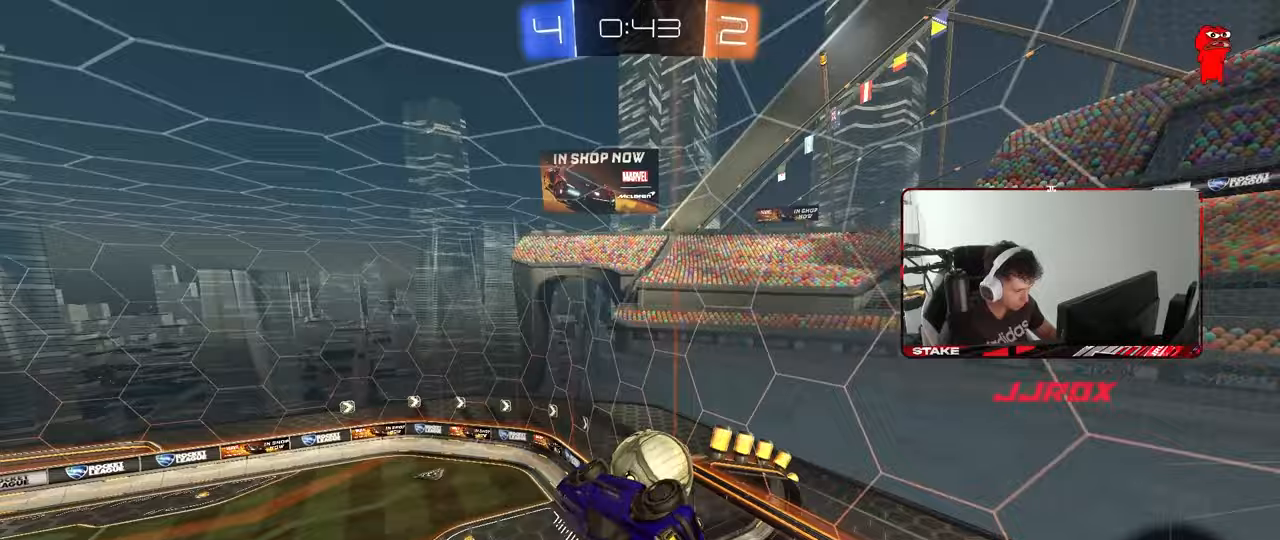
{"keys": ["d", "q", "space"], "mouse": [], "mouse_move": "still", "events": [[50, "a", "up"], [50, "d", "down"], [50, "mouse_left", "down"], [100, "space", "down"], [200, "q", "down"], [233, "s", "up"], [233, "space", "up"], [433, "space", "down"], [467, "mouse_left", "up"]]}
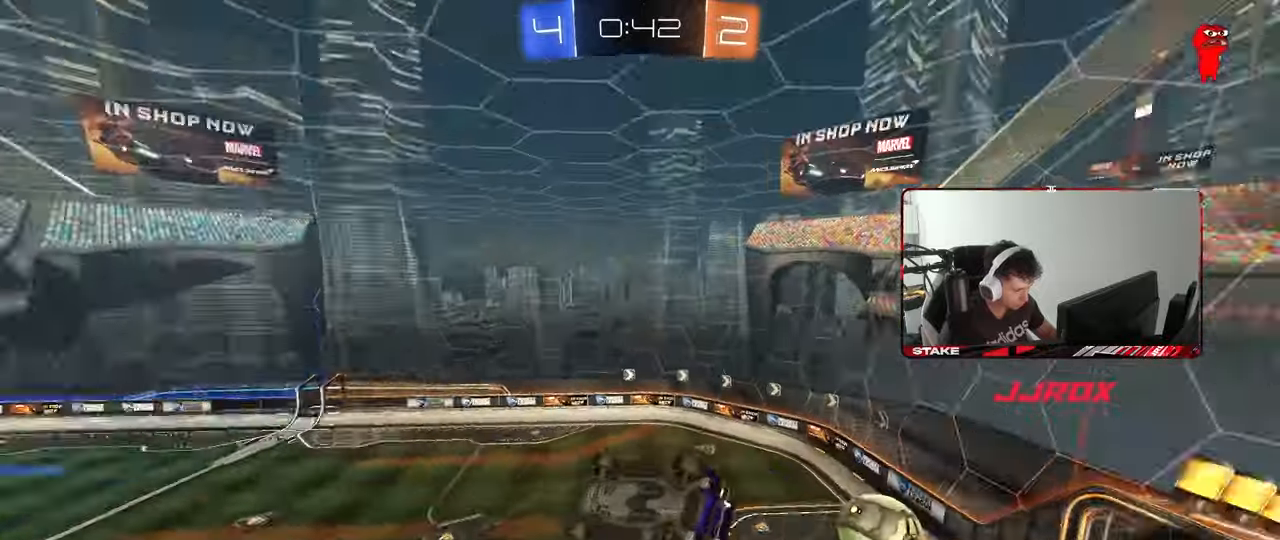
{"keys": [], "mouse": [], "mouse_move": "still", "events": [[17, "a", "down"], [67, "d", "up"], [67, "space", "up"], [200, "a", "up"], [250, "q", "up"]]}
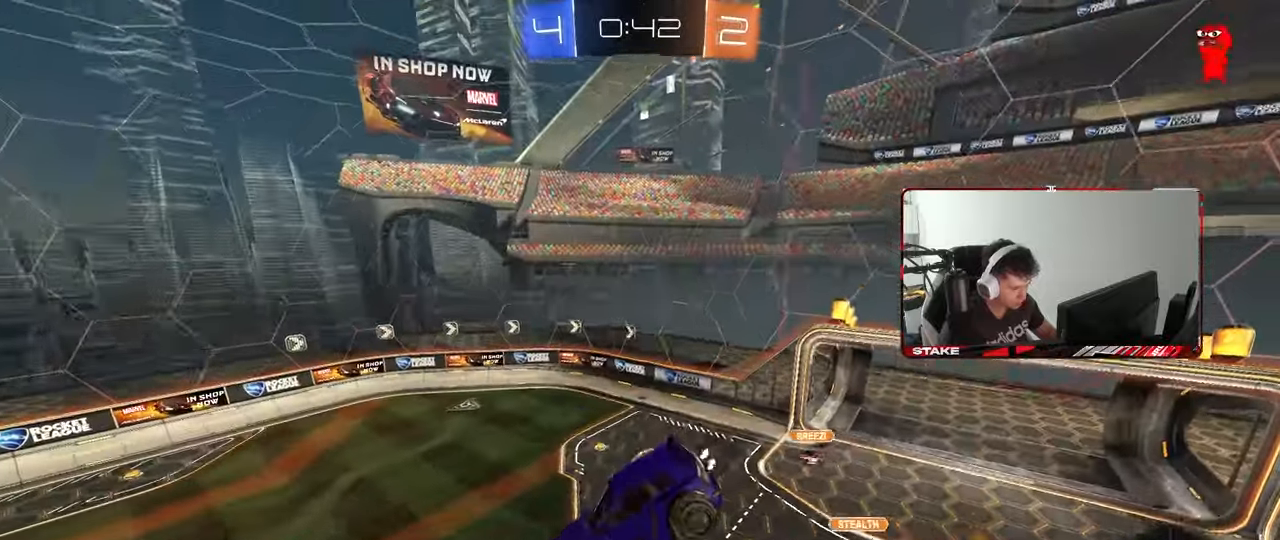
{"keys": [], "mouse": [], "mouse_move": "still", "events": [[133, "a", "down"], [133, "s", "down"], [217, "a", "up"], [217, "s", "up"], [267, "d", "down"], [267, "shift", "down"], [367, "shift", "up"], [417, "d", "up"]]}
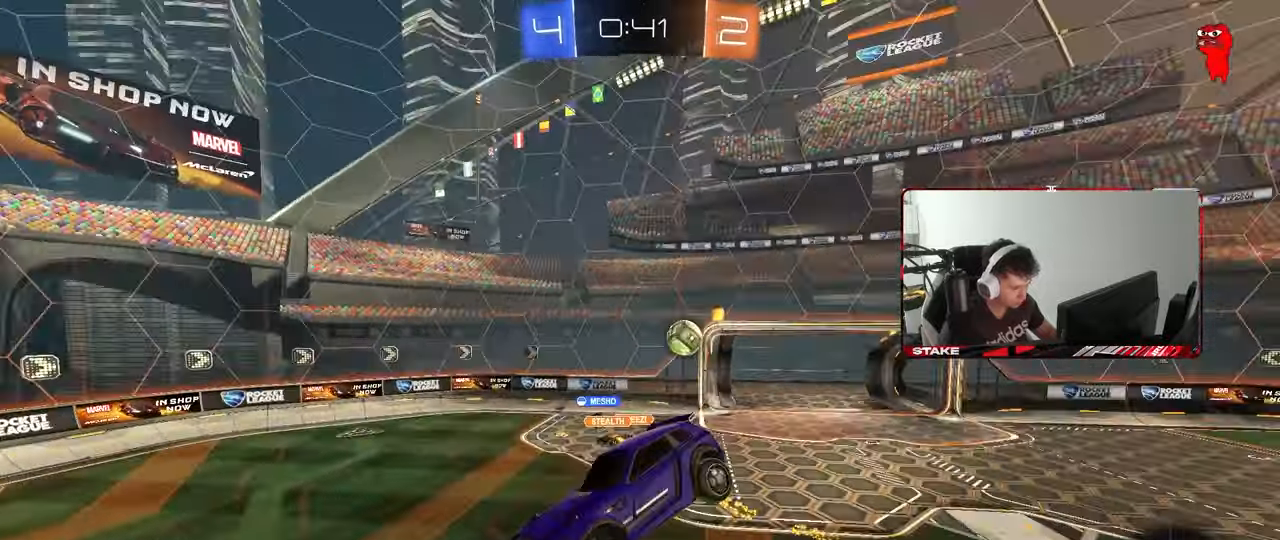
{"keys": ["d", "space", "w"], "mouse": ["left"], "mouse_move": "still", "events": [[150, "a", "down"], [233, "a", "up"], [283, "w", "down"], [383, "d", "down"], [383, "mouse_left", "down"], [467, "space", "down"]]}
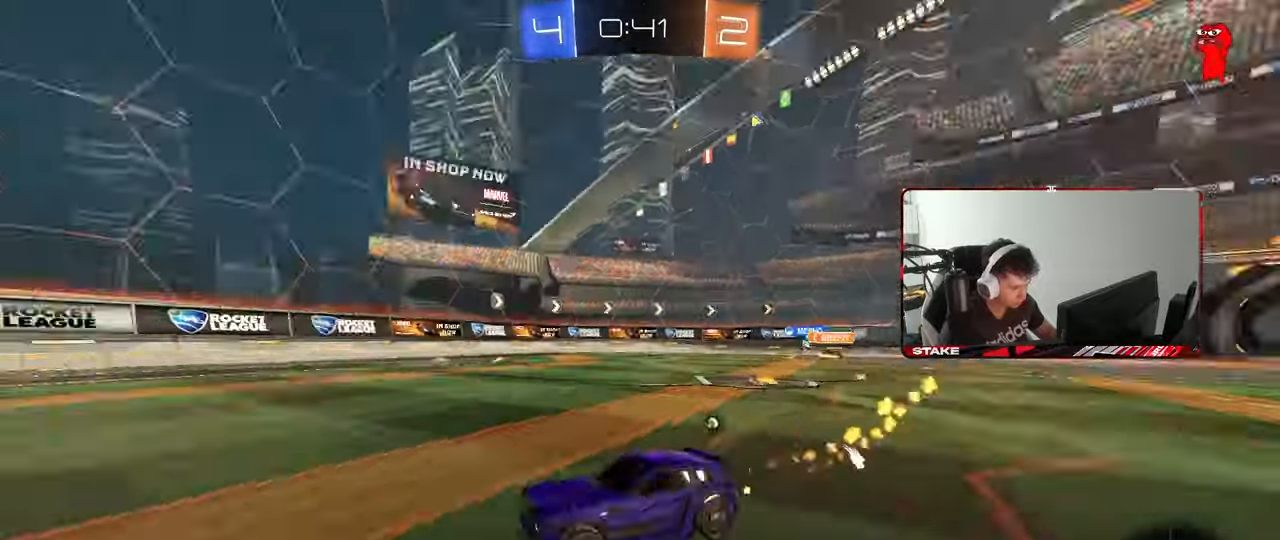
{"keys": ["w"], "mouse": [], "mouse_move": "still", "events": [[17, "d", "up"], [117, "space", "up"], [167, "d", "down"], [350, "d", "up"], [400, "mouse_left", "up"]]}
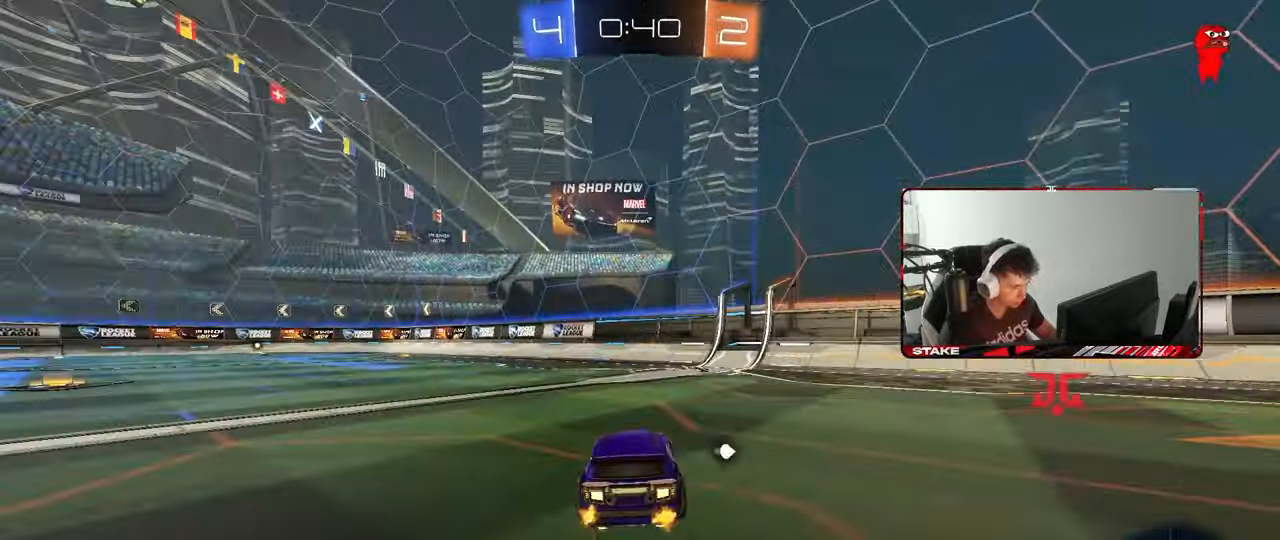
{"keys": ["a", "w"], "mouse": [], "mouse_move": "still", "events": [[33, "d", "down"], [133, "d", "up"], [133, "space", "down"], [317, "space", "up"], [367, "a", "down"], [367, "shift", "down"], [500, "shift", "up"]]}
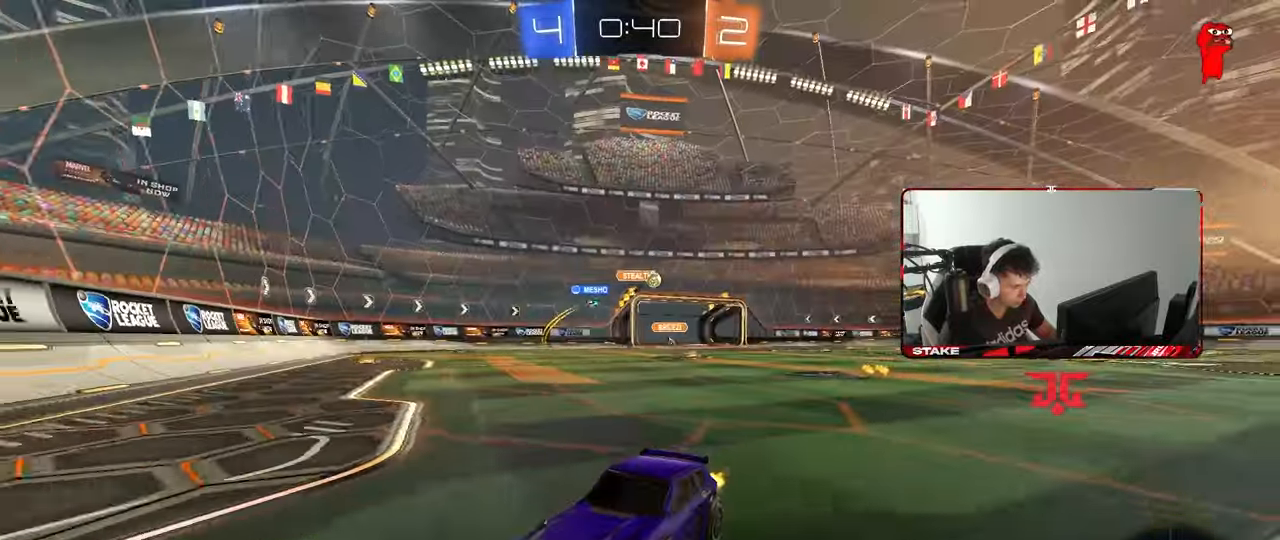
{"keys": ["d", "w"], "mouse": [], "mouse_move": "still", "events": [[383, "a", "up"], [467, "d", "down"]]}
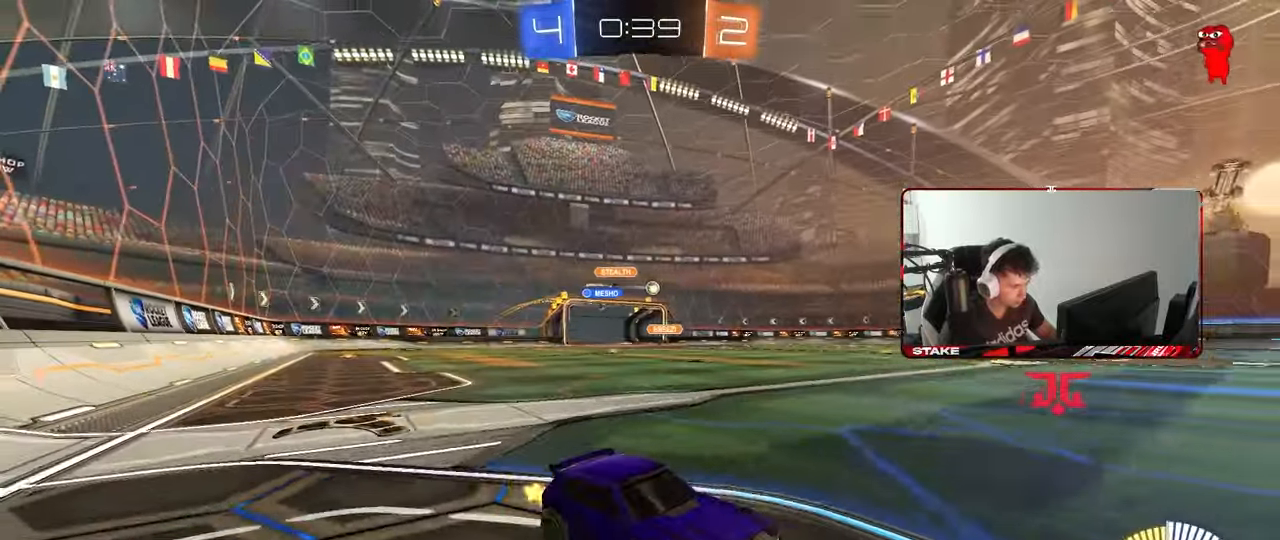
{"keys": ["a", "shift", "w"], "mouse": ["left", "right"], "mouse_move": "still", "events": [[17, "a", "down"], [17, "d", "up"], [450, "a", "up"], [450, "mouse_left", "down"], [450, "mouse_right", "down"], [483, "a", "down"], [483, "shift", "down"]]}
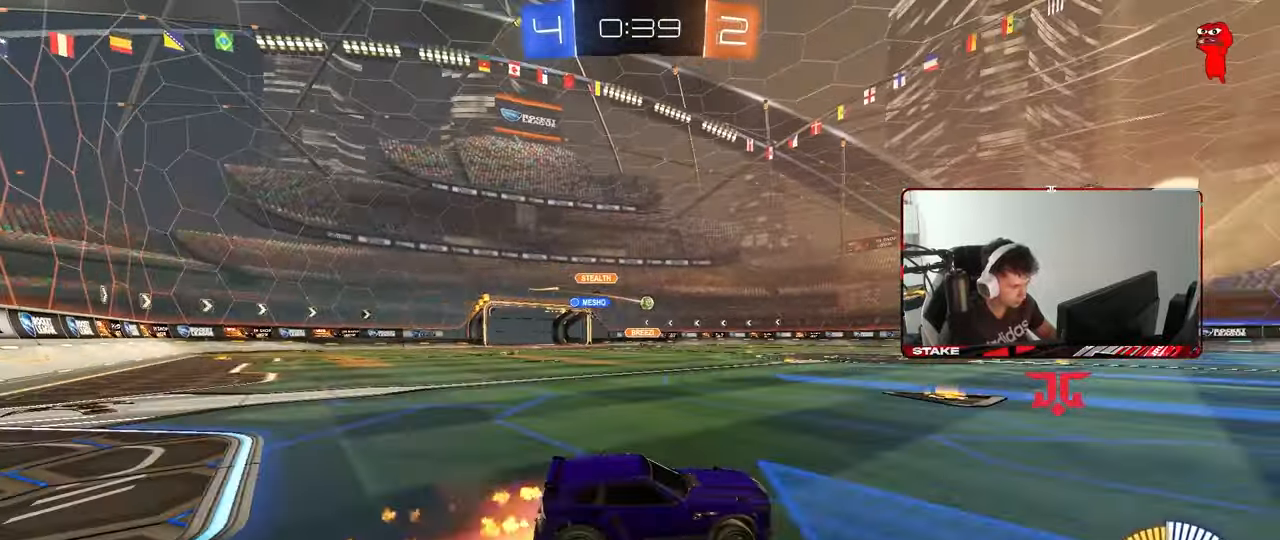
{"keys": ["a", "shift"], "mouse": [], "mouse_move": "still", "events": [[33, "mouse_right", "up"], [83, "mouse_right", "down"], [133, "s", "down"], [133, "w", "up"], [267, "mouse_right", "up"], [417, "mouse_left", "up"], [450, "s", "up"]]}
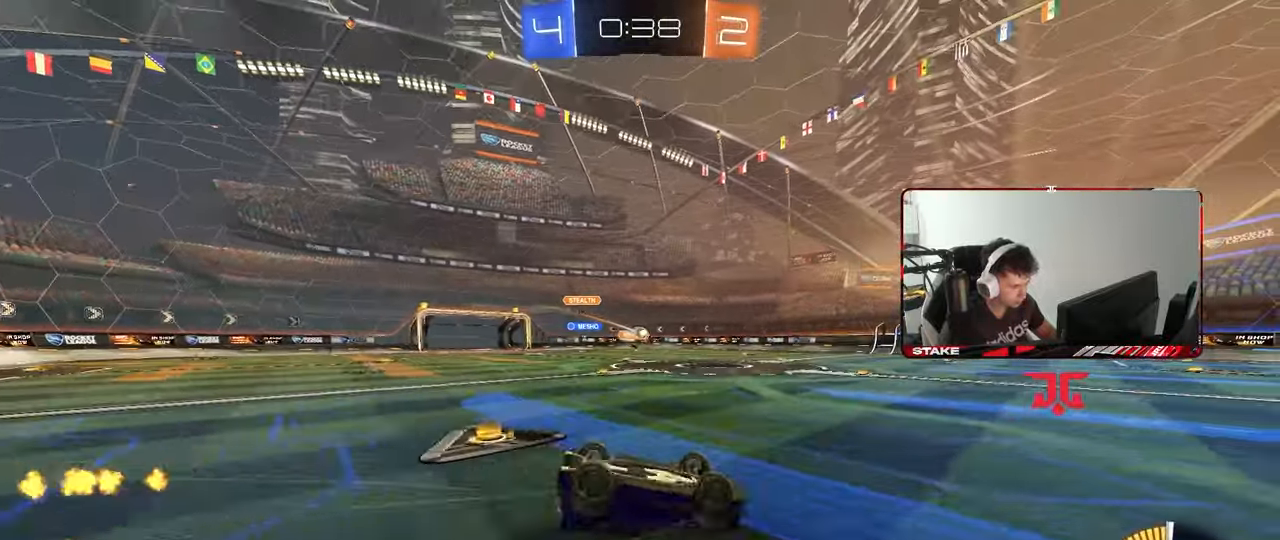
{"keys": [], "mouse": [], "mouse_move": "still", "events": [[50, "s", "down"], [283, "shift", "up"], [333, "a", "up"], [383, "s", "up"]]}
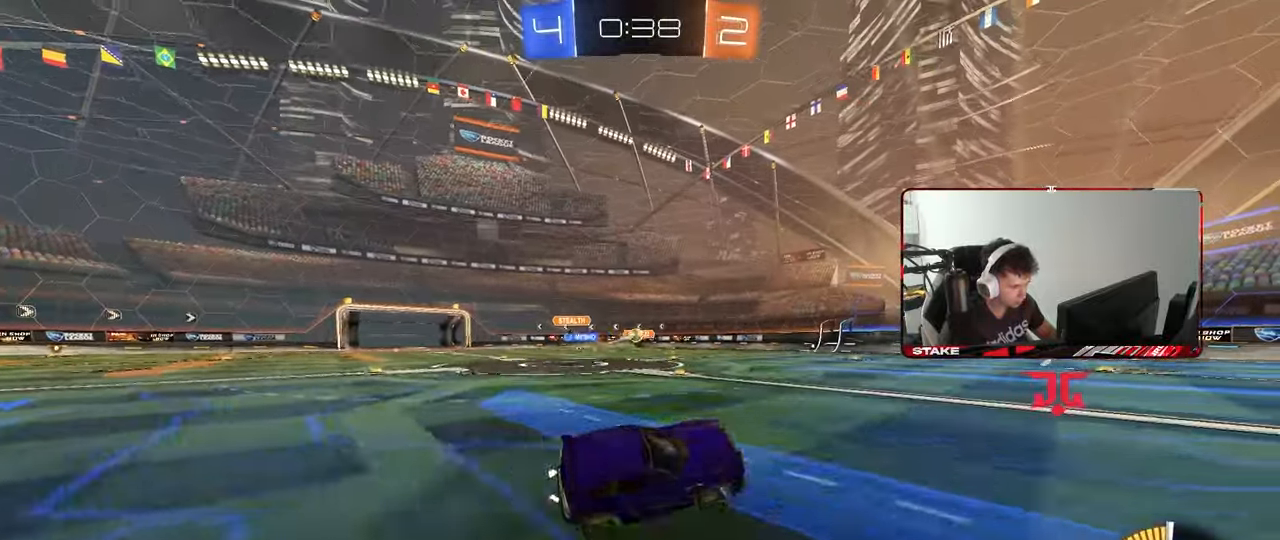
{"keys": ["d"], "mouse": [], "mouse_move": "still", "events": [[250, "d", "down"], [250, "s", "down"], [433, "s", "up"]]}
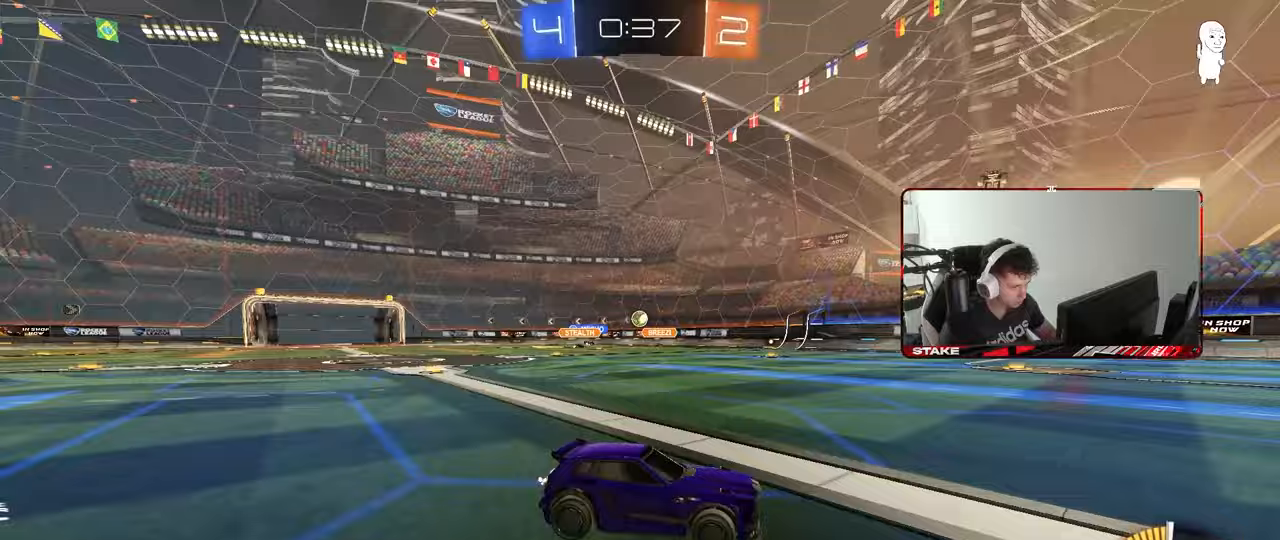
{"keys": ["a"], "mouse": [], "mouse_move": "still", "events": [[33, "d", "up"], [500, "a", "down"]]}
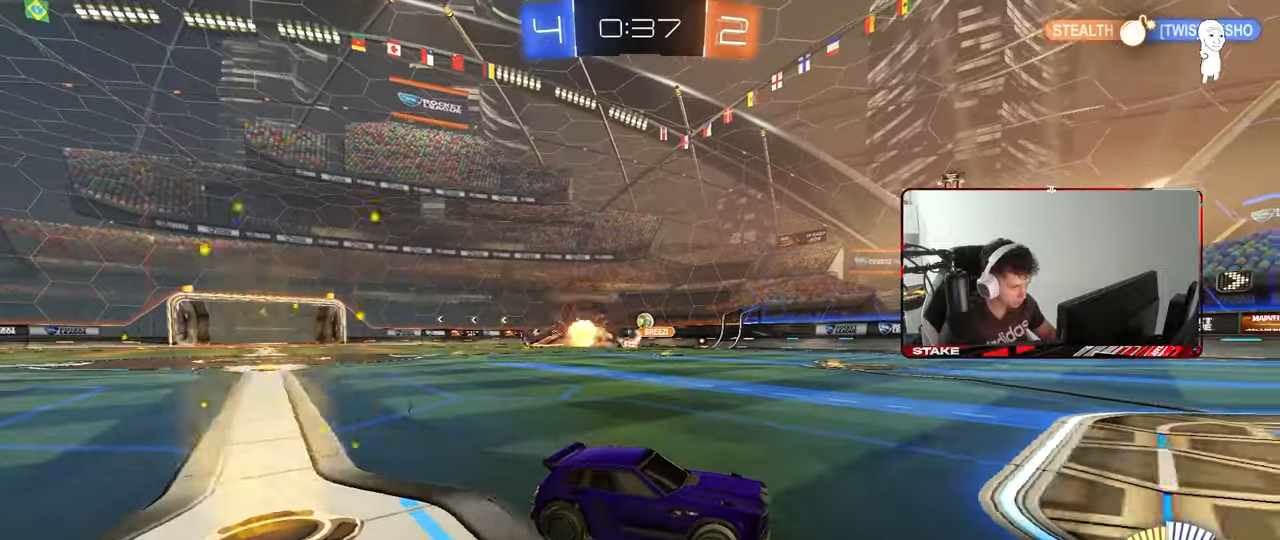
{"keys": ["a", "w"], "mouse": [], "mouse_move": "still", "events": [[333, "w", "down"]]}
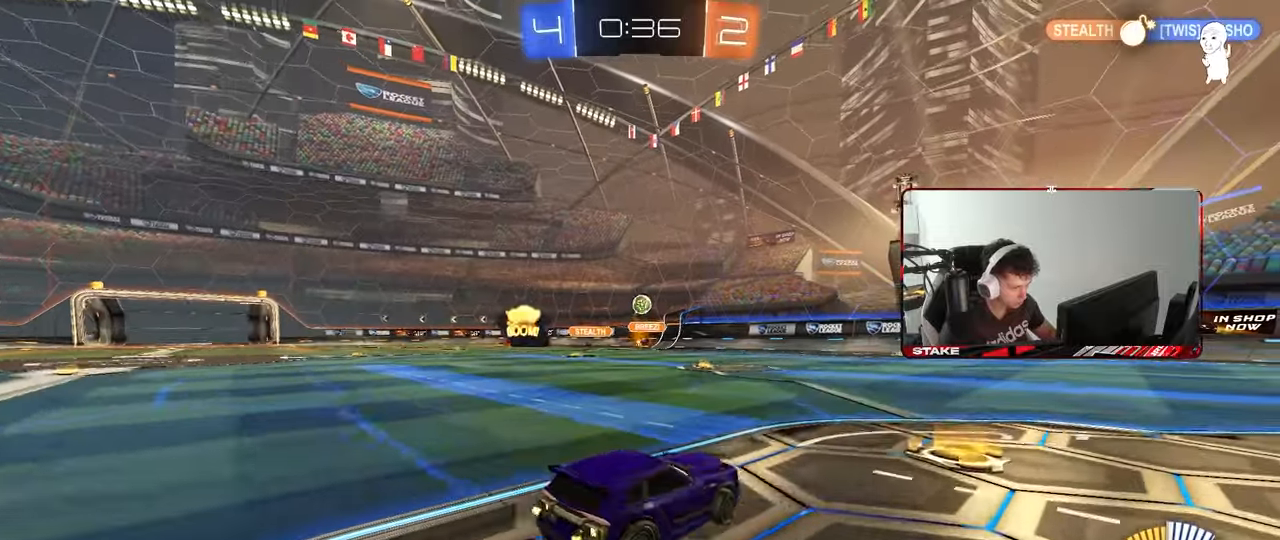
{"keys": ["d", "s"], "mouse": ["right"], "mouse_move": "down-left", "events": [[17, "a", "up"], [17, "d", "down"], [150, "w", "up"], [483, "mouse_right", "down"], [483, "s", "down"]]}
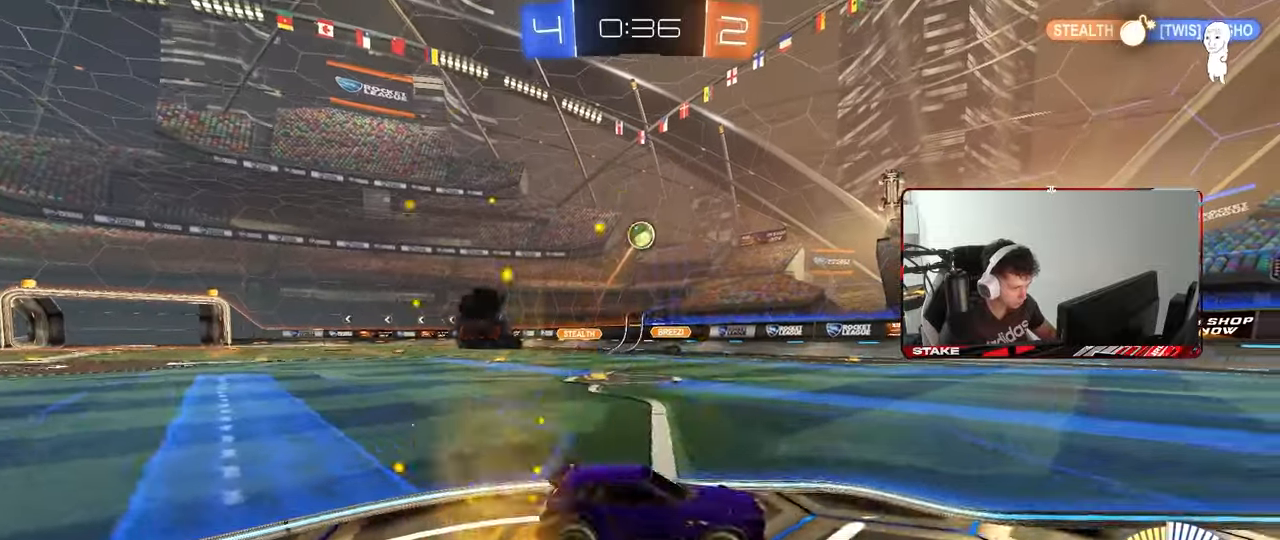
{"keys": ["a", "s", "shift"], "mouse": ["left"], "mouse_move": "still", "events": [[133, "d", "up"], [183, "mouse_right", "up"], [183, "s", "up"], [217, "mouse_left", "down"], [217, "mouse_right", "down"], [267, "a", "down"], [267, "s", "down"], [267, "shift", "down"], [417, "mouse_left", "up"], [417, "mouse_right", "up"], [450, "mouse_left", "down"]]}
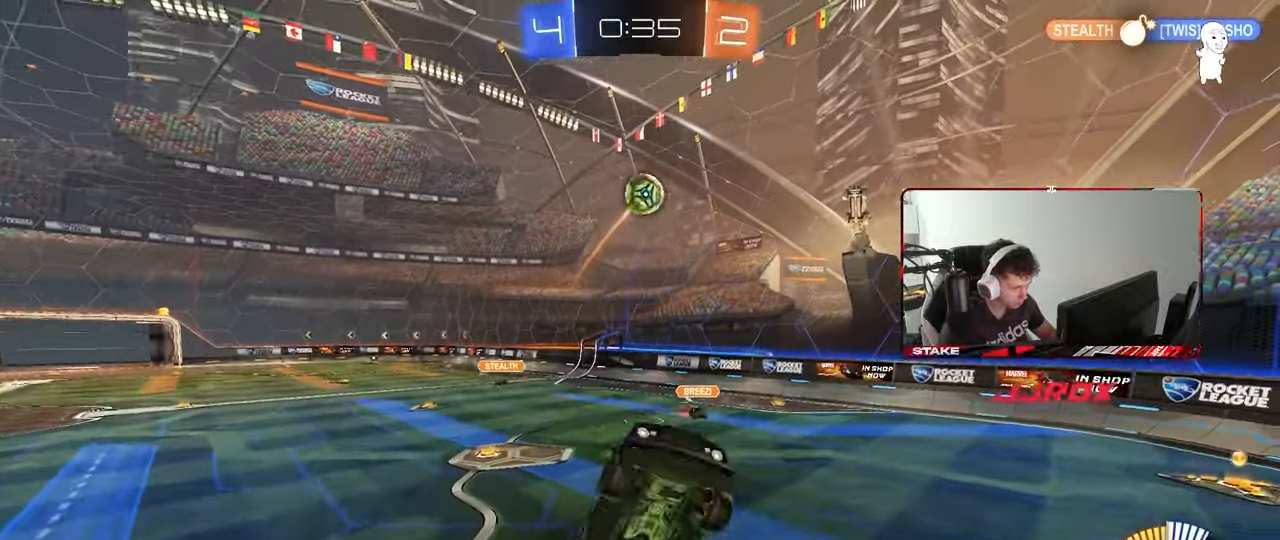
{"keys": ["a", "shift"], "mouse": ["left"], "mouse_move": "still", "events": [[50, "s", "up"], [150, "w", "down"], [233, "mouse_left", "up"], [333, "mouse_left", "down"], [383, "w", "up"]]}
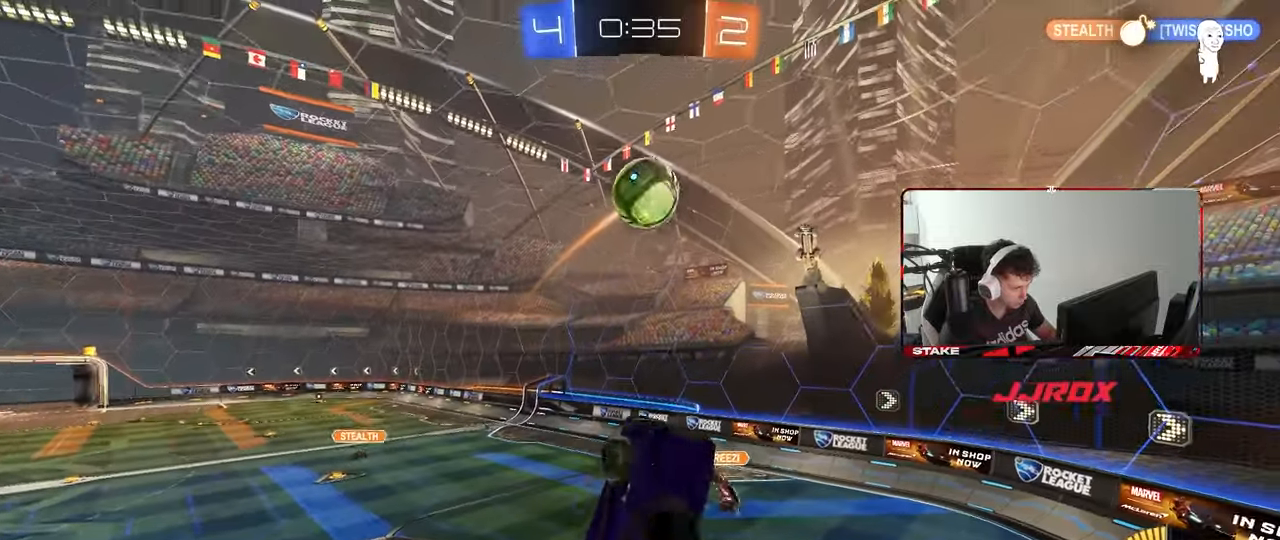
{"keys": ["d", "w"], "mouse": [], "mouse_move": "still", "events": [[67, "mouse_left", "up"], [117, "s", "down"], [117, "shift", "up"], [167, "mouse_left", "down"], [200, "a", "up"], [200, "s", "up"], [300, "mouse_left", "up"], [350, "w", "down"], [433, "d", "down"]]}
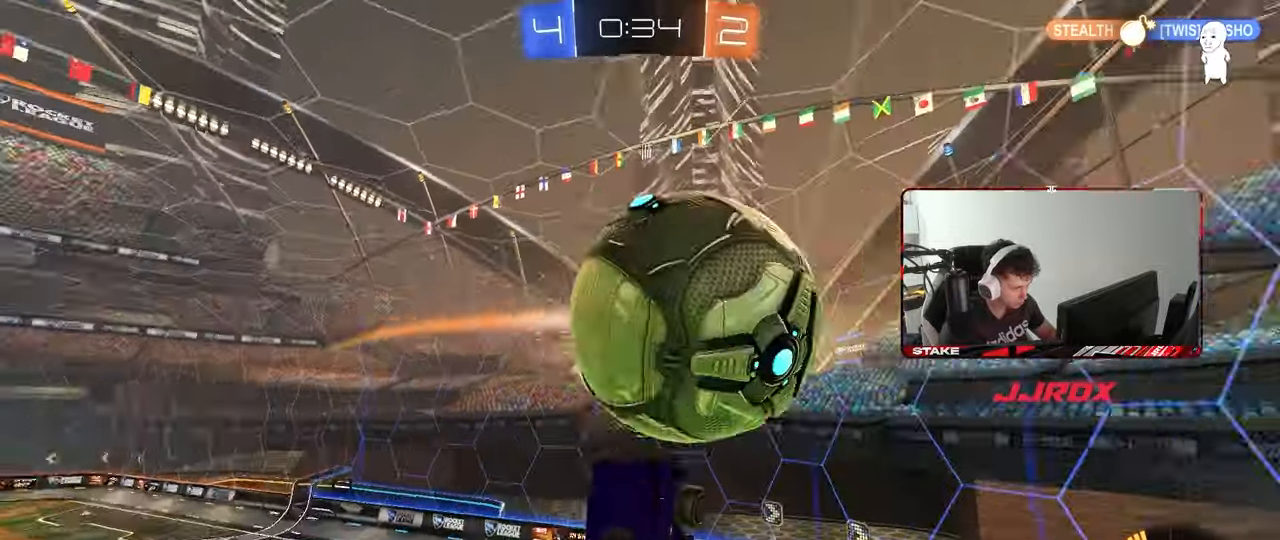
{"keys": [], "mouse": [], "mouse_move": "still", "events": [[133, "w", "up"], [183, "shift", "down"], [217, "mouse_left", "down"], [317, "s", "down"], [367, "d", "up"], [417, "shift", "up"], [500, "mouse_left", "up"], [500, "s", "up"]]}
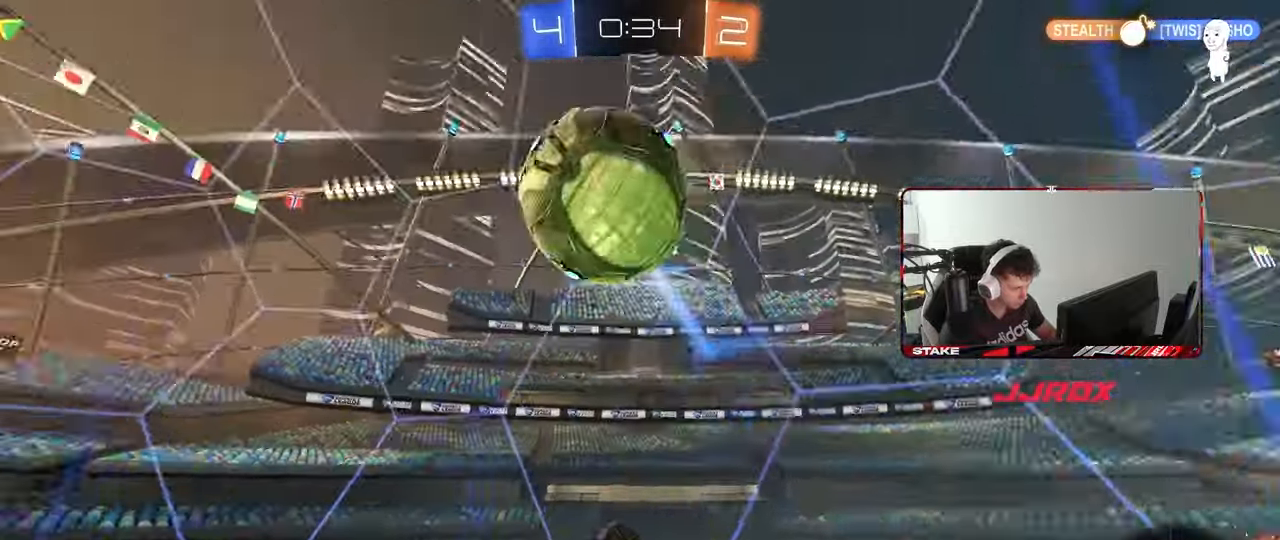
{"keys": ["d", "w"], "mouse": [], "mouse_move": "still", "events": [[283, "d", "down"], [417, "w", "down"]]}
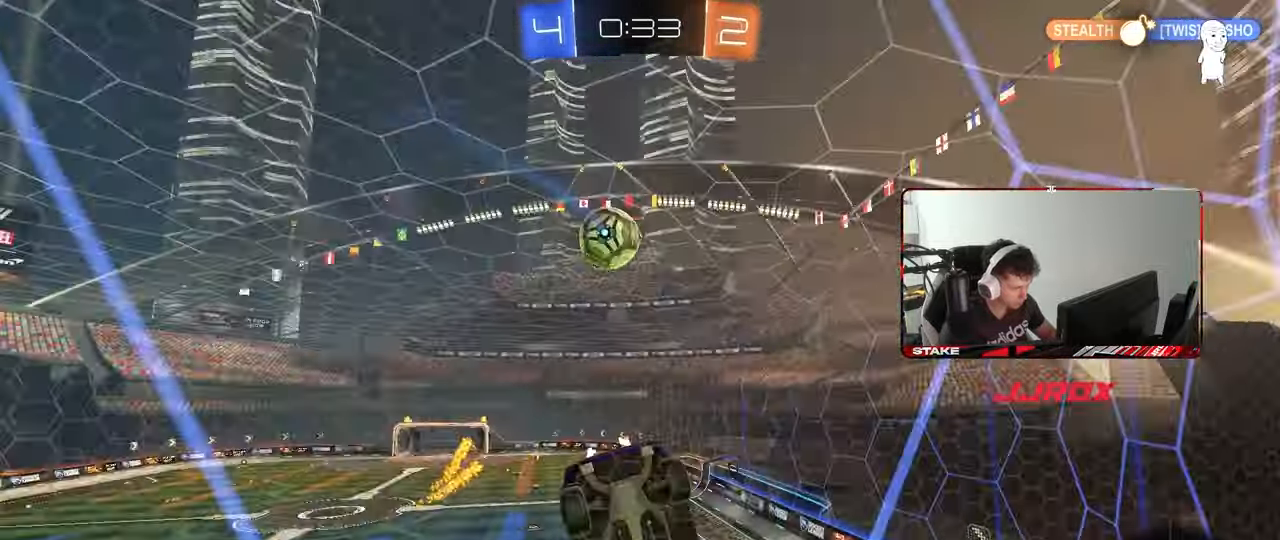
{"keys": ["w"], "mouse": [], "mouse_move": "still", "events": [[400, "d", "up"]]}
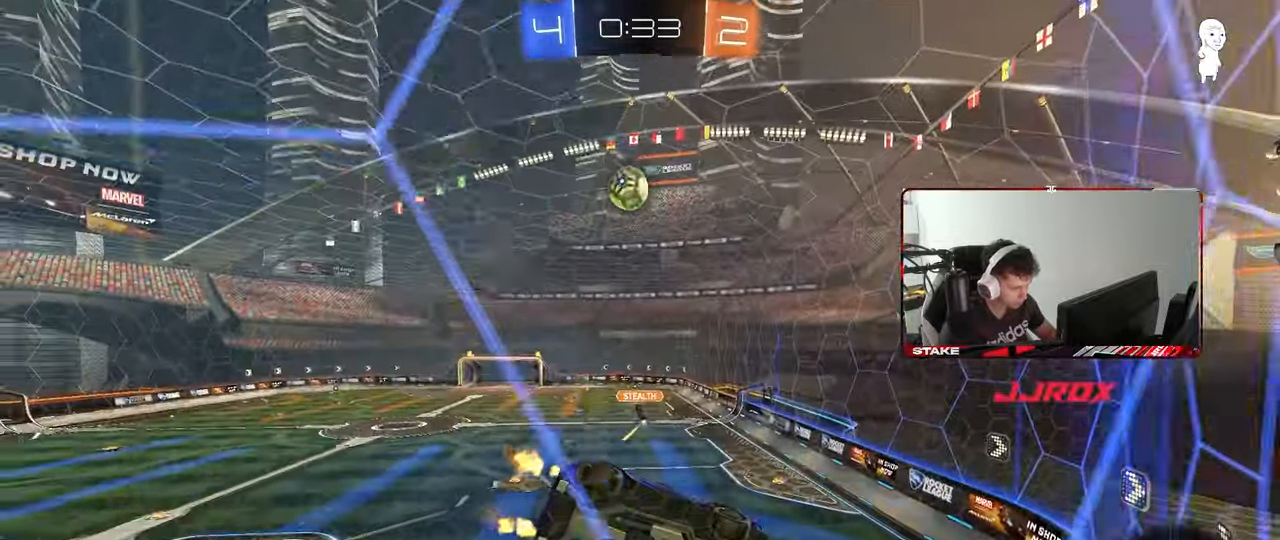
{"keys": ["a"], "mouse": [], "mouse_move": "still", "events": [[417, "a", "down"], [450, "w", "up"]]}
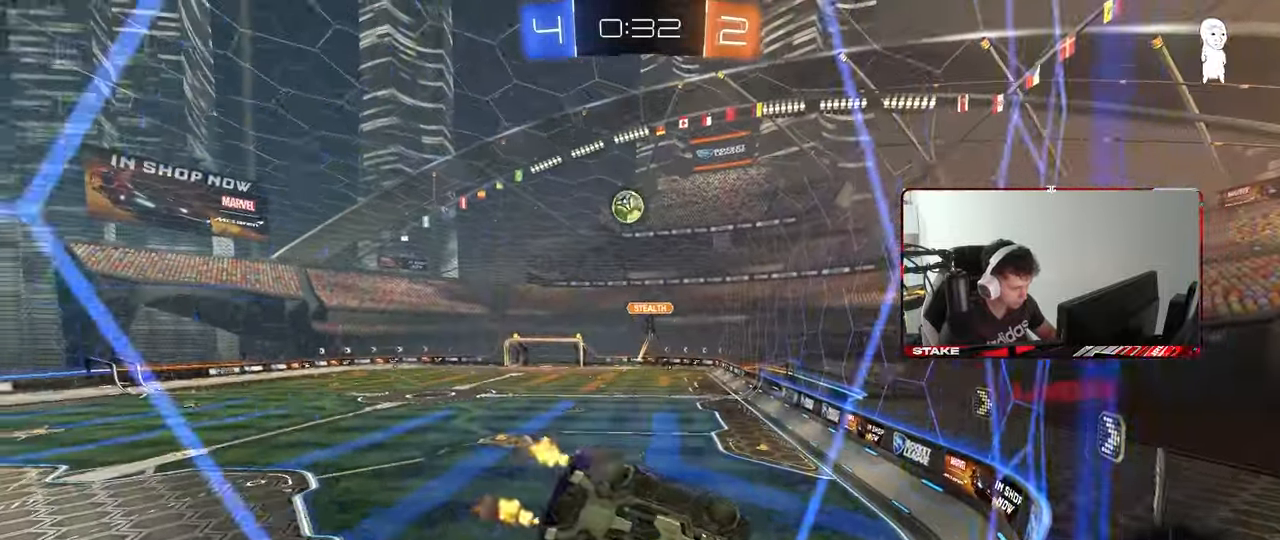
{"keys": ["a", "shift", "w"], "mouse": [], "mouse_move": "still", "events": [[50, "w", "down"], [100, "a", "up"], [183, "d", "down"], [233, "mouse_left", "down"], [333, "d", "up"], [383, "a", "down"], [383, "mouse_left", "up"], [433, "shift", "down"]]}
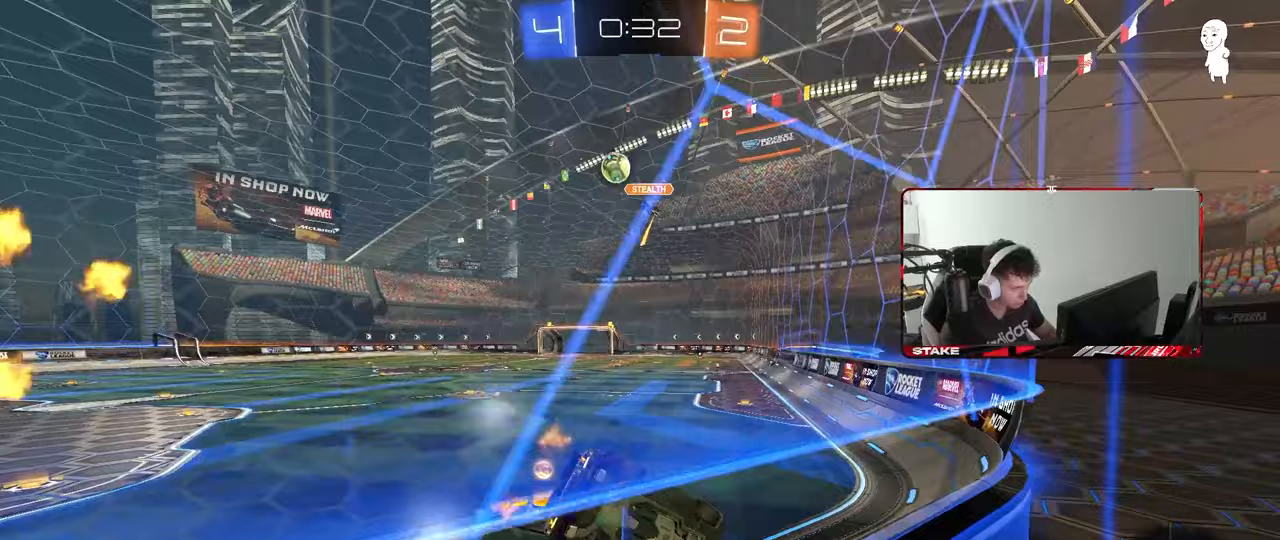
{"keys": ["a", "w"], "mouse": [], "mouse_move": "still", "events": [[67, "shift", "up"], [117, "w", "up"], [300, "w", "down"]]}
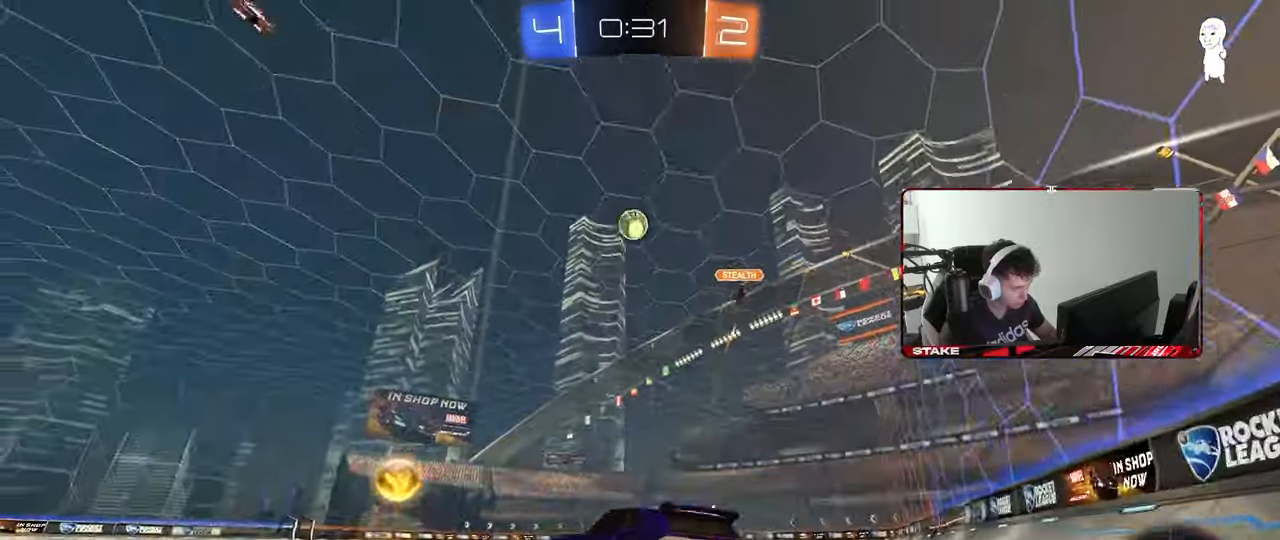
{"keys": ["a"], "mouse": [], "mouse_move": "still", "events": [[33, "a", "up"], [33, "d", "down"], [183, "w", "up"], [267, "d", "up"], [417, "a", "down"]]}